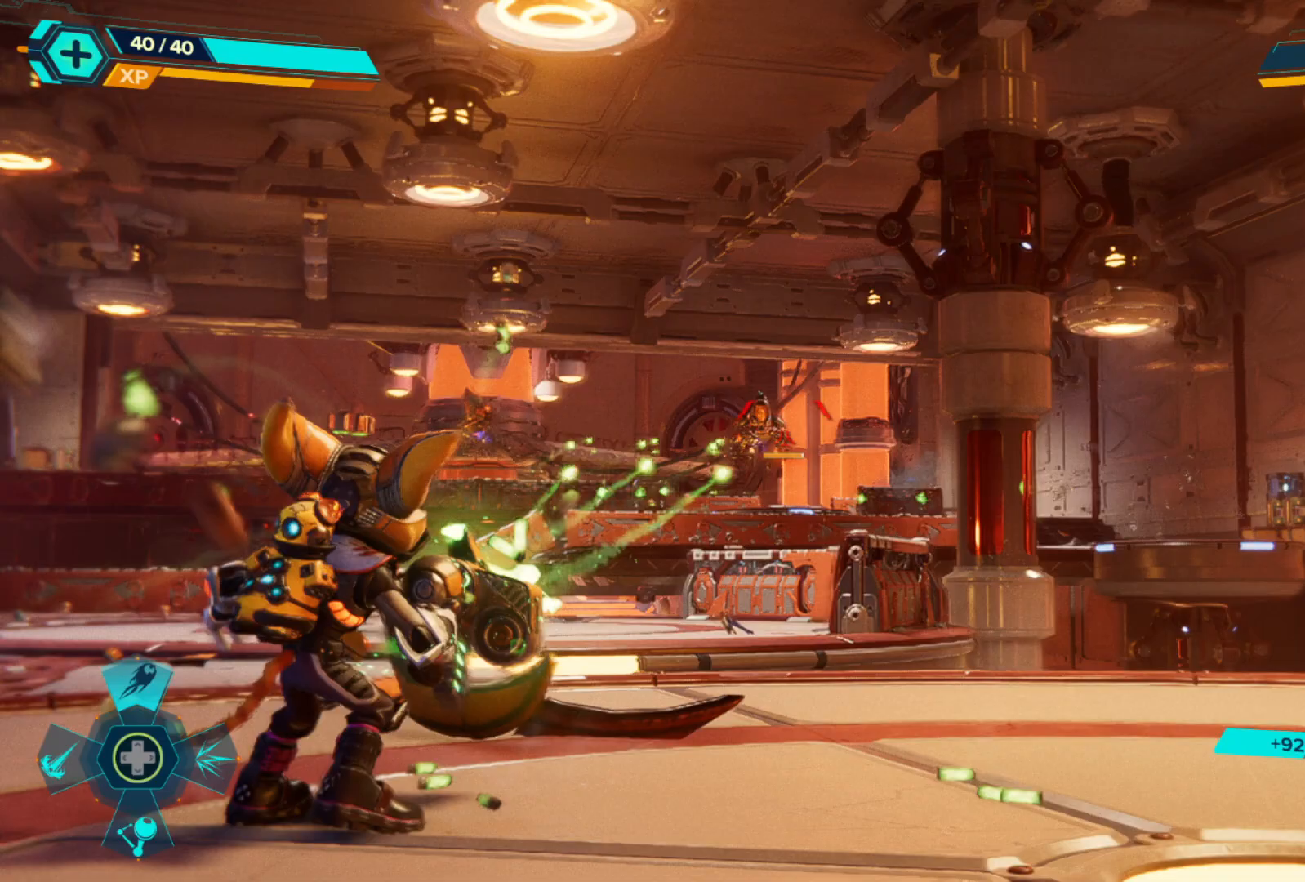
Gameplay with a controller (Xbox layout); each line is a JSON object with the inputs held at the frame after it. "events" lists button and stick changes between this image and that frame as [ms after this image, input, new state], when the widget could be followed in between. Not read: Z.
{"buttons": ["L2", "R2"], "left_stick": "center", "right_stick": "center", "events": [[83, "left_stick", "center"], [183, "left_stick", "left"], [183, "right_stick", "left"], [283, "right_stick", "center"], [383, "left_stick", "center"]]}
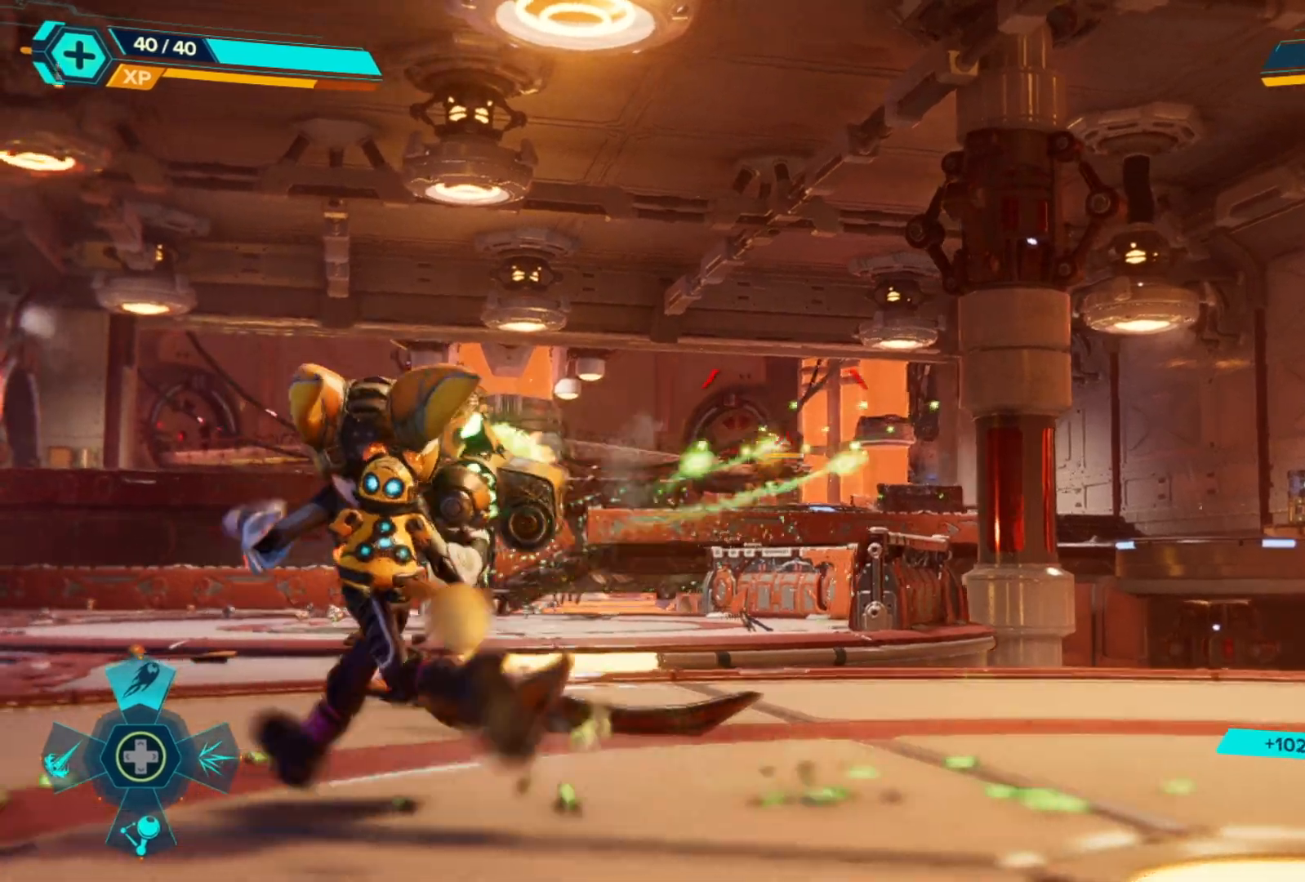
{"buttons": ["DPAD_LEFT"], "left_stick": "center", "right_stick": "center", "events": [[17, "L2", "up"], [300, "R2", "up"], [367, "DPAD_LEFT", "down"]]}
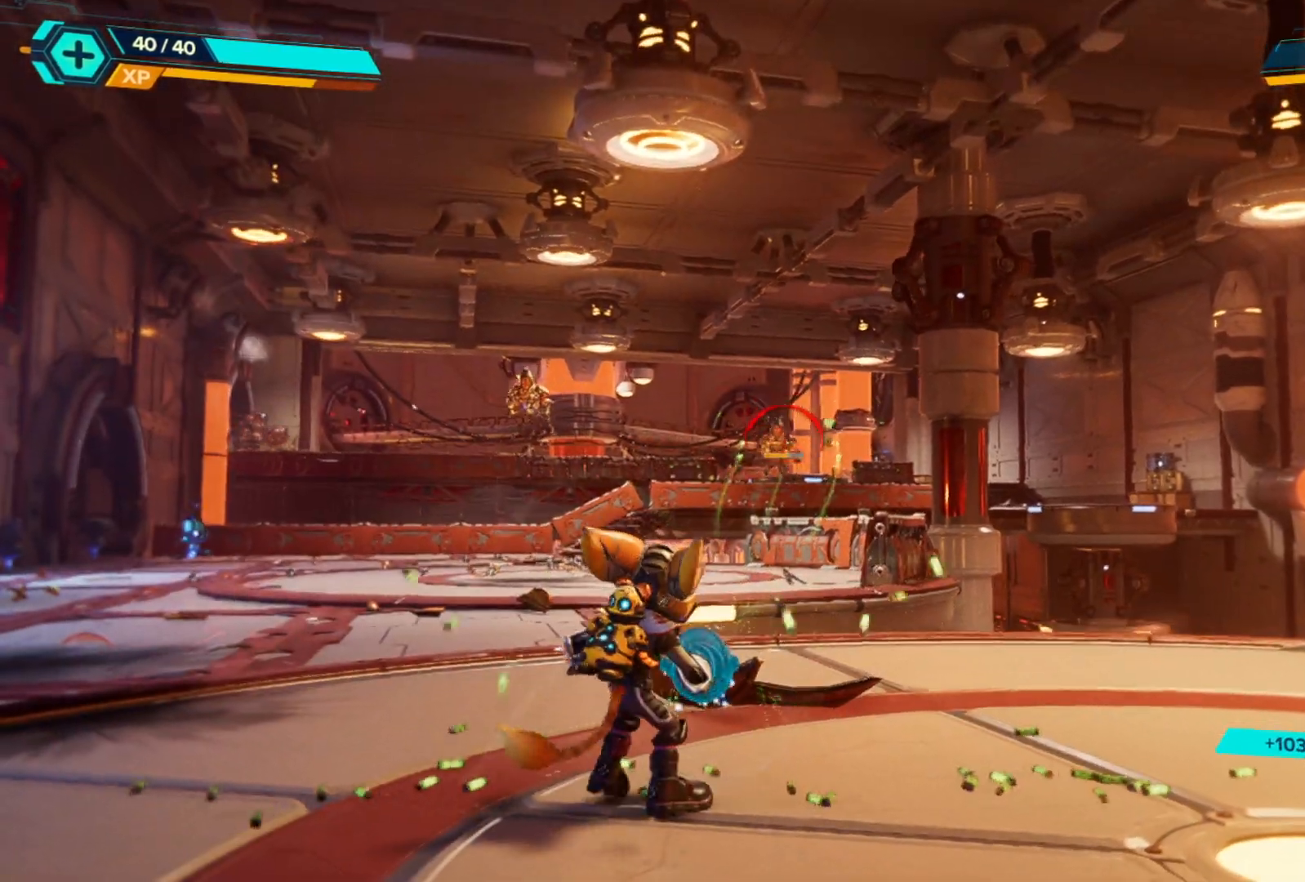
{"buttons": ["L2", "R2"], "left_stick": "left", "right_stick": "center", "events": [[17, "DPAD_LEFT", "up"], [250, "L2", "down"], [350, "R2", "down"], [383, "left_stick", "left"]]}
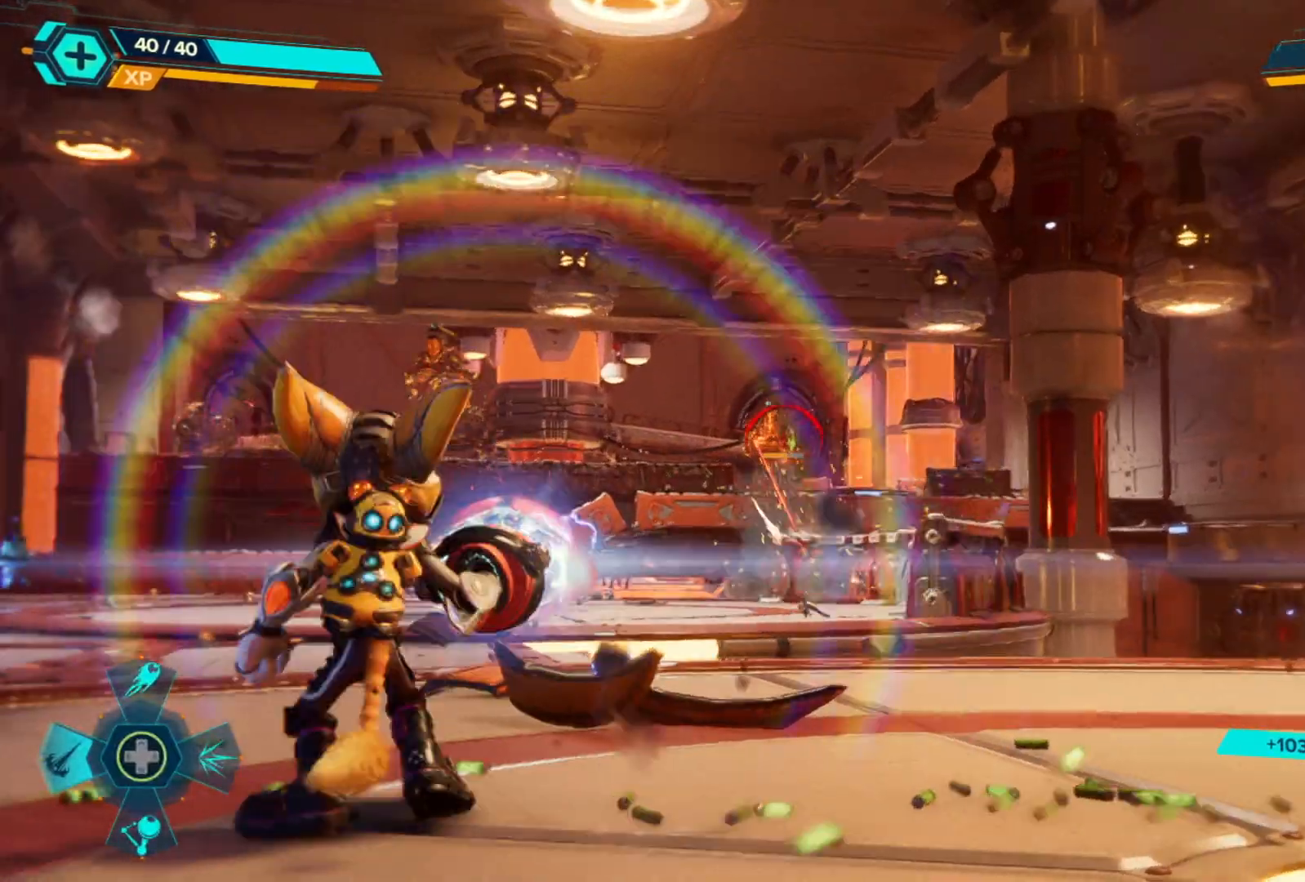
{"buttons": ["L2", "R2"], "left_stick": "center", "right_stick": "center", "events": [[33, "left_stick", "center"]]}
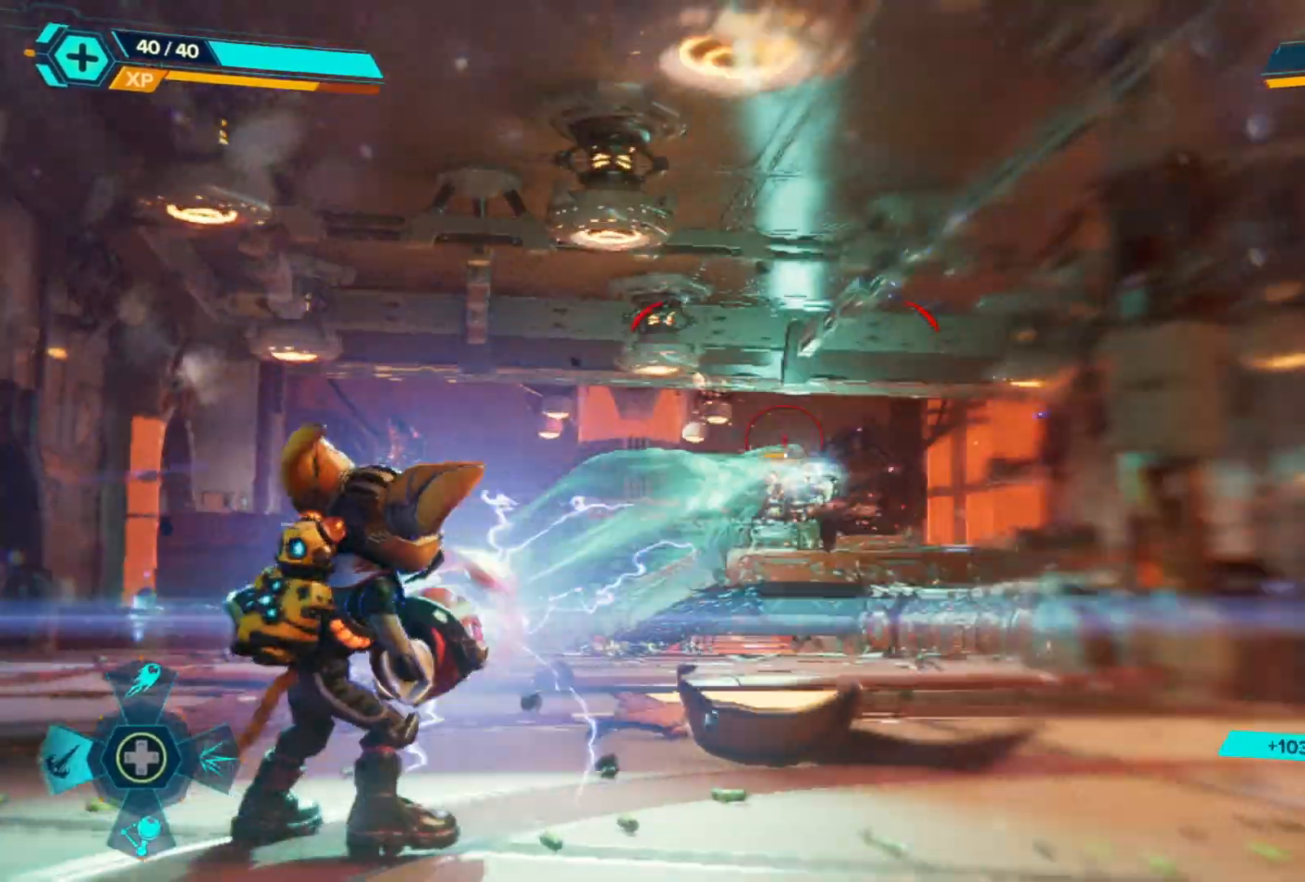
{"buttons": ["L2", "R2"], "left_stick": "center", "right_stick": "left", "events": [[33, "right_stick", "left"]]}
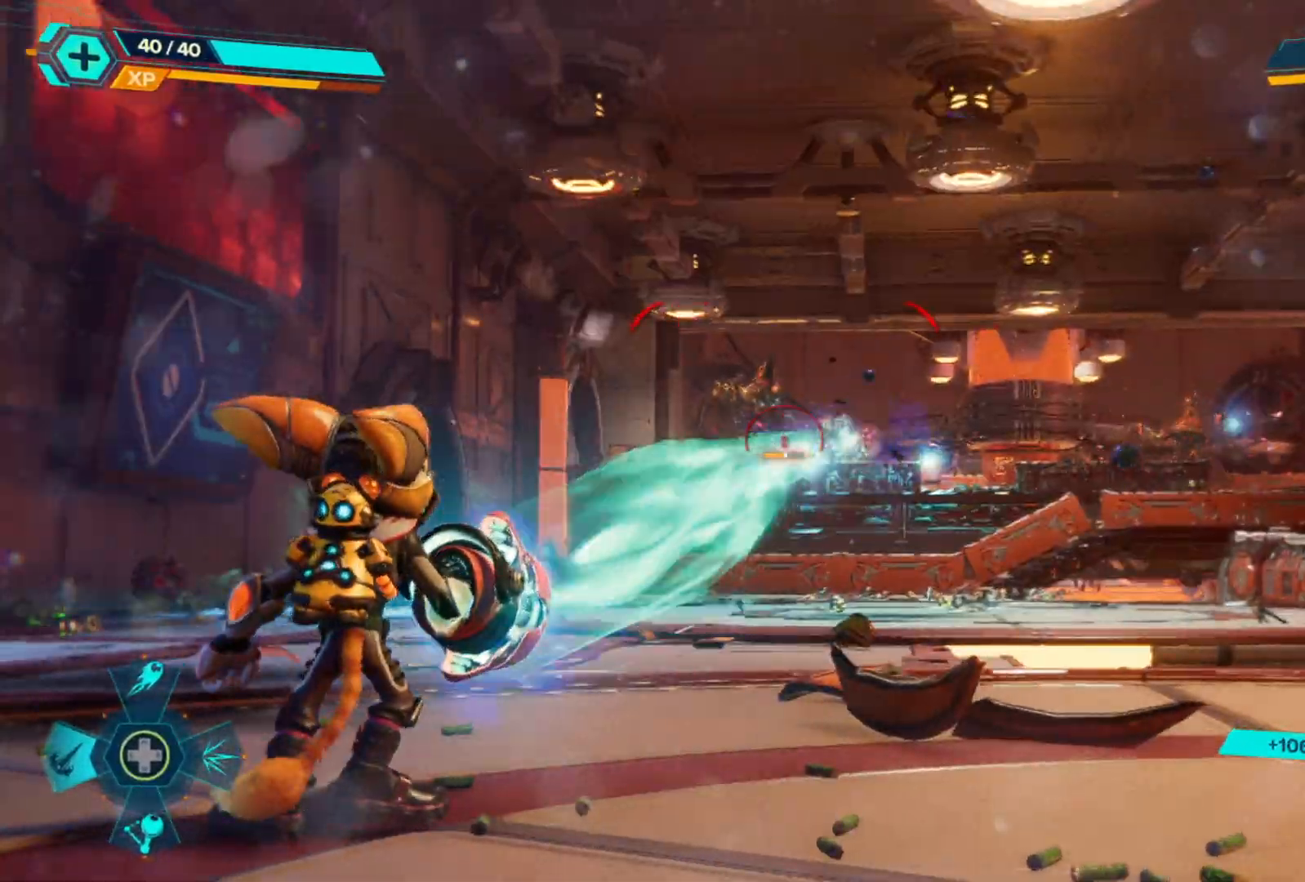
{"buttons": ["L2", "R2"], "left_stick": "center", "right_stick": "right", "events": [[33, "right_stick", "center"], [250, "right_stick", "left"], [300, "right_stick", "center"], [383, "right_stick", "right"]]}
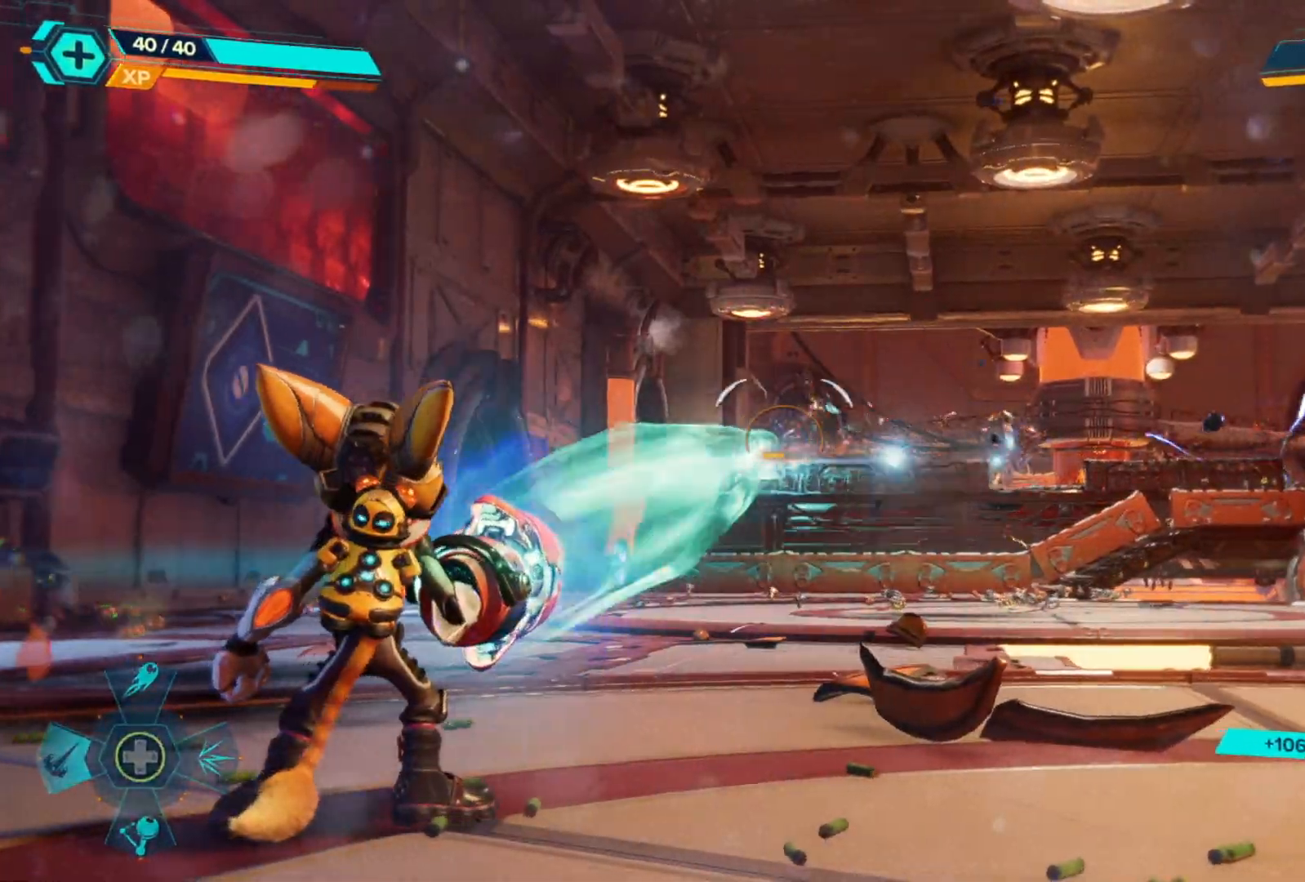
{"buttons": ["L2", "R2"], "left_stick": "center", "right_stick": "right", "events": [[50, "right_stick", "center"], [200, "right_stick", "right"]]}
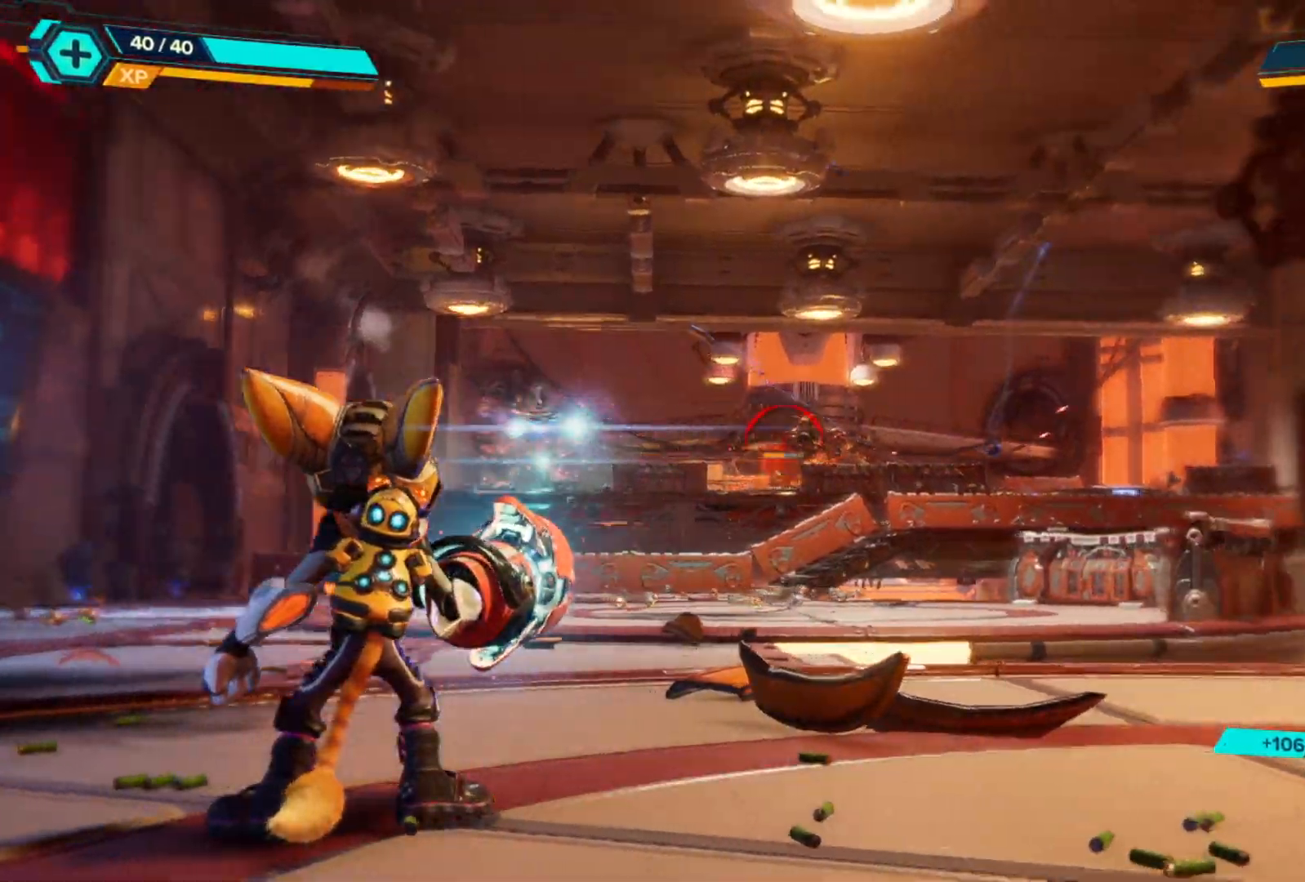
{"buttons": ["L2", "R2"], "left_stick": "center", "right_stick": "center", "events": [[67, "right_stick", "center"], [300, "R2", "up"], [400, "R2", "down"]]}
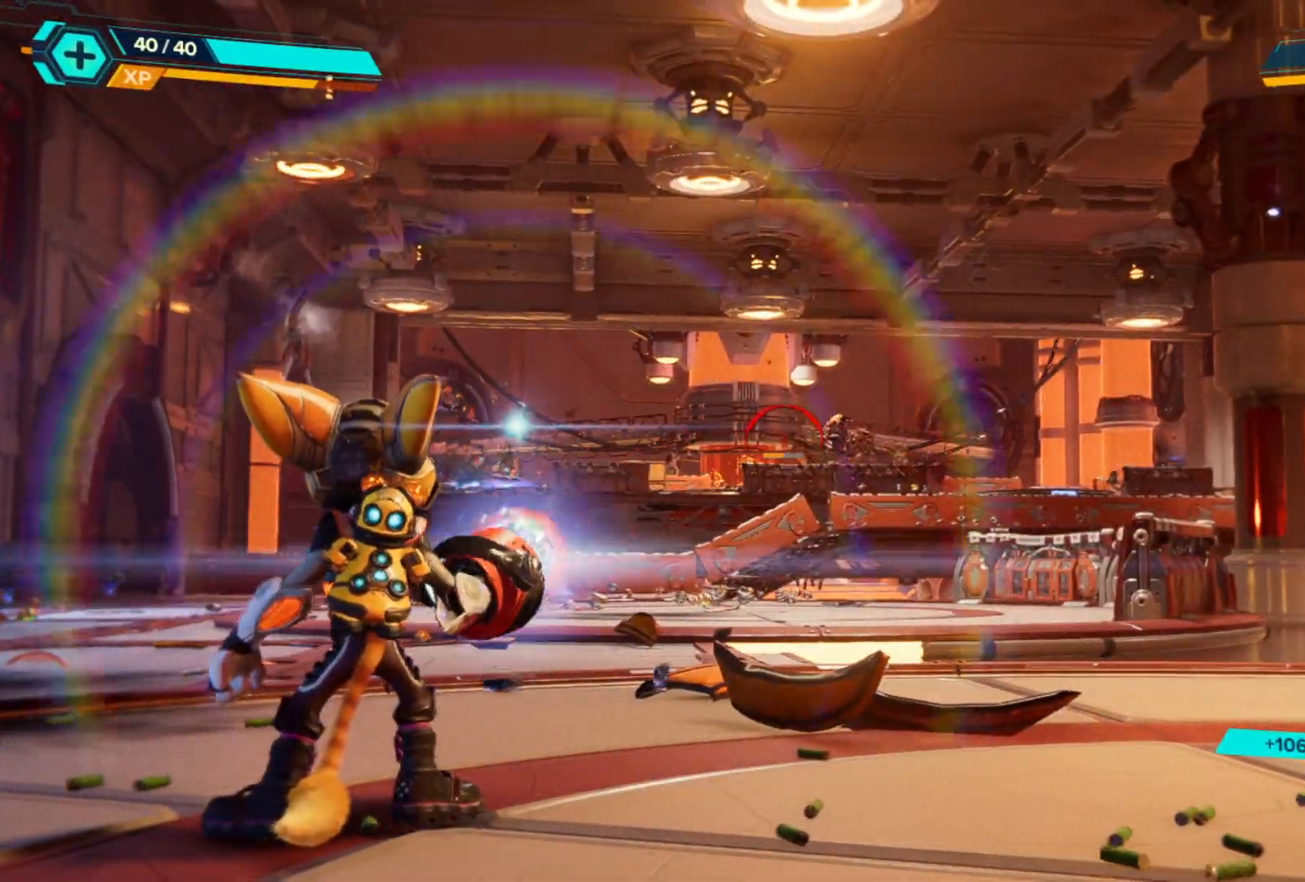
{"buttons": ["L2", "R2"], "left_stick": "center", "right_stick": "right", "events": [[17, "right_stick", "right"], [183, "right_stick", "center"], [383, "right_stick", "right"]]}
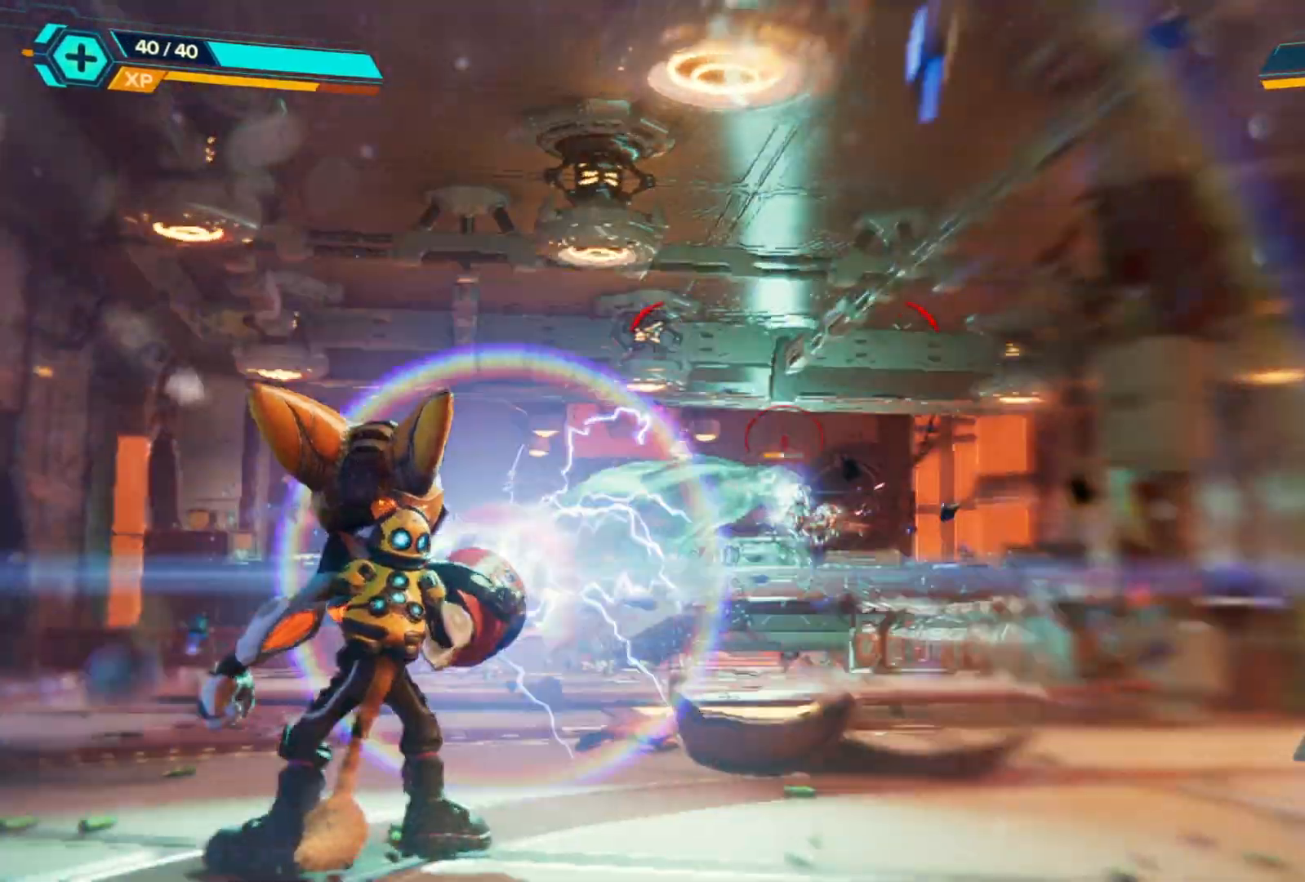
{"buttons": ["L2", "R2"], "left_stick": "center", "right_stick": "center", "events": [[17, "right_stick", "center"], [250, "right_stick", "right"], [433, "right_stick", "center"]]}
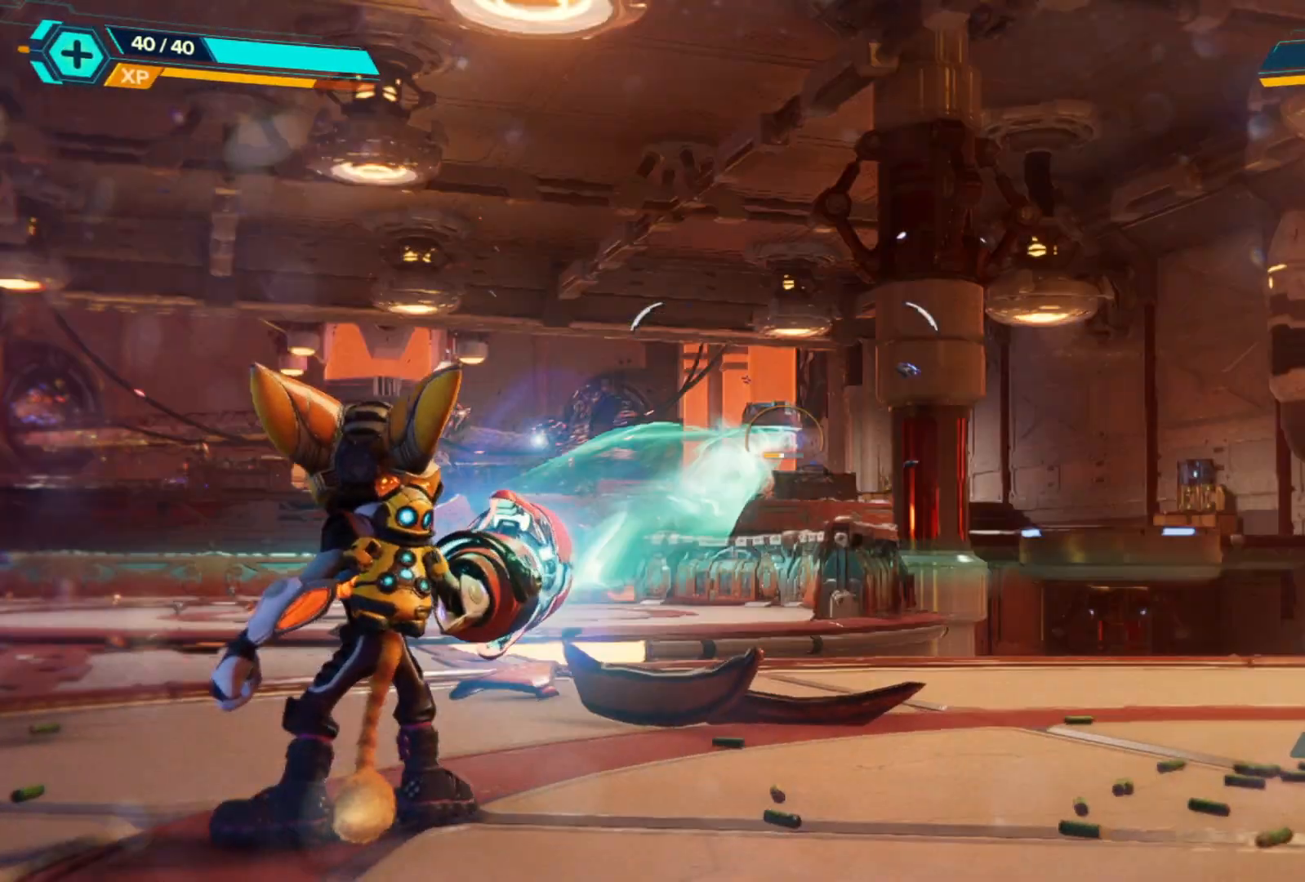
{"buttons": ["L2", "R2"], "left_stick": "center", "right_stick": "center", "events": [[133, "right_stick", "left"], [400, "right_stick", "center"]]}
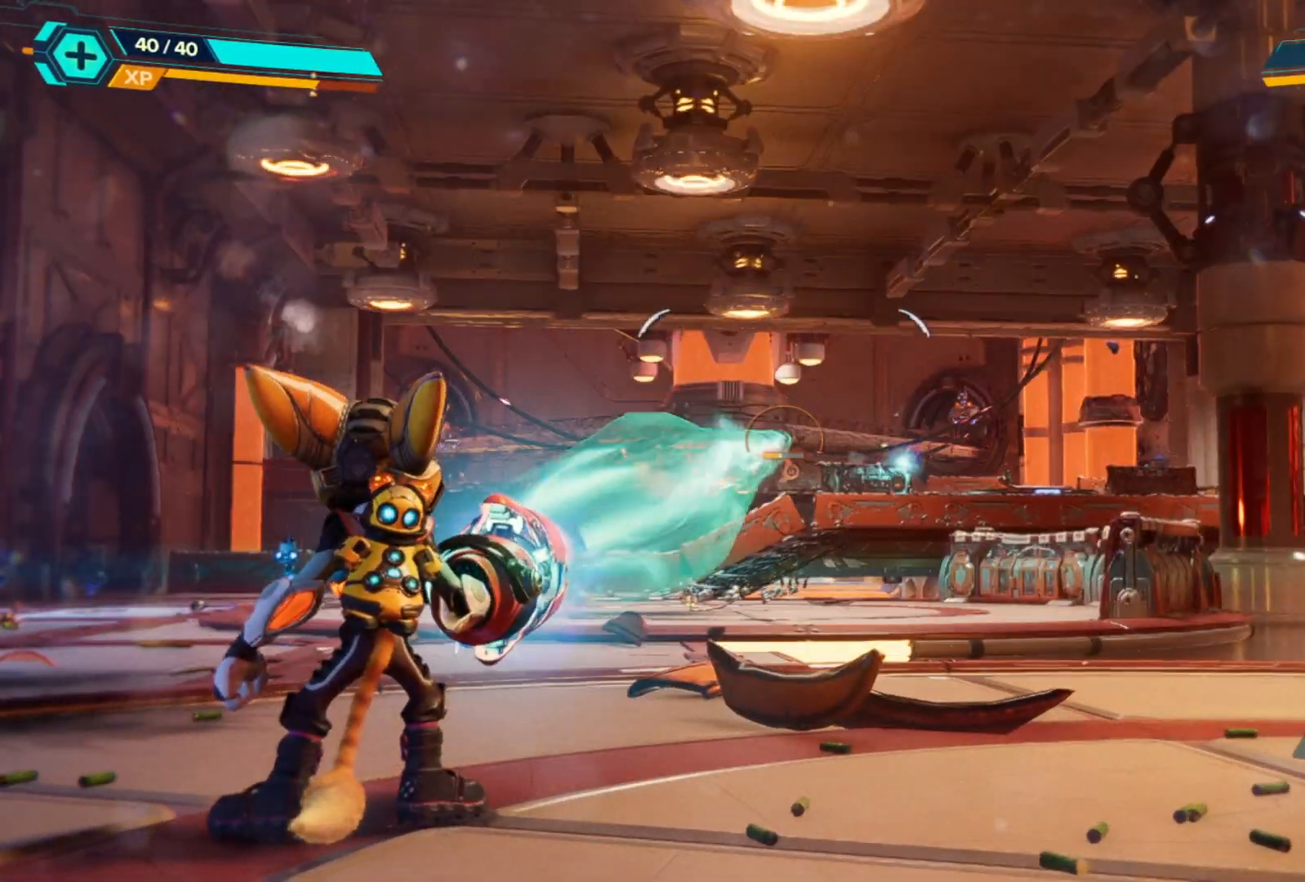
{"buttons": [], "left_stick": "center", "right_stick": "center", "events": [[183, "L2", "up"], [183, "R2", "up"], [250, "right_stick", "left"], [483, "right_stick", "center"]]}
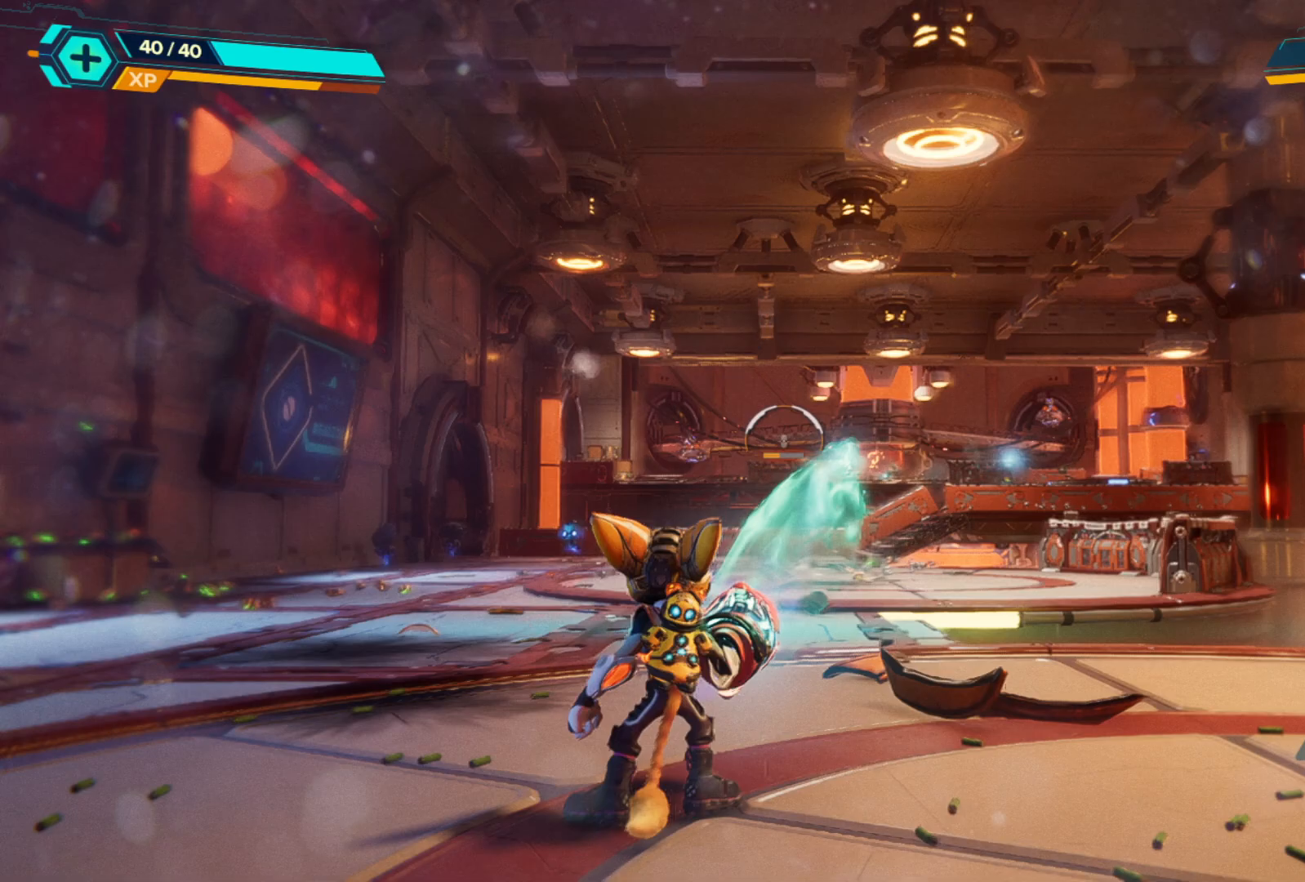
{"buttons": ["L2", "R2"], "left_stick": "center", "right_stick": "center", "events": [[217, "L2", "down"], [350, "R2", "down"]]}
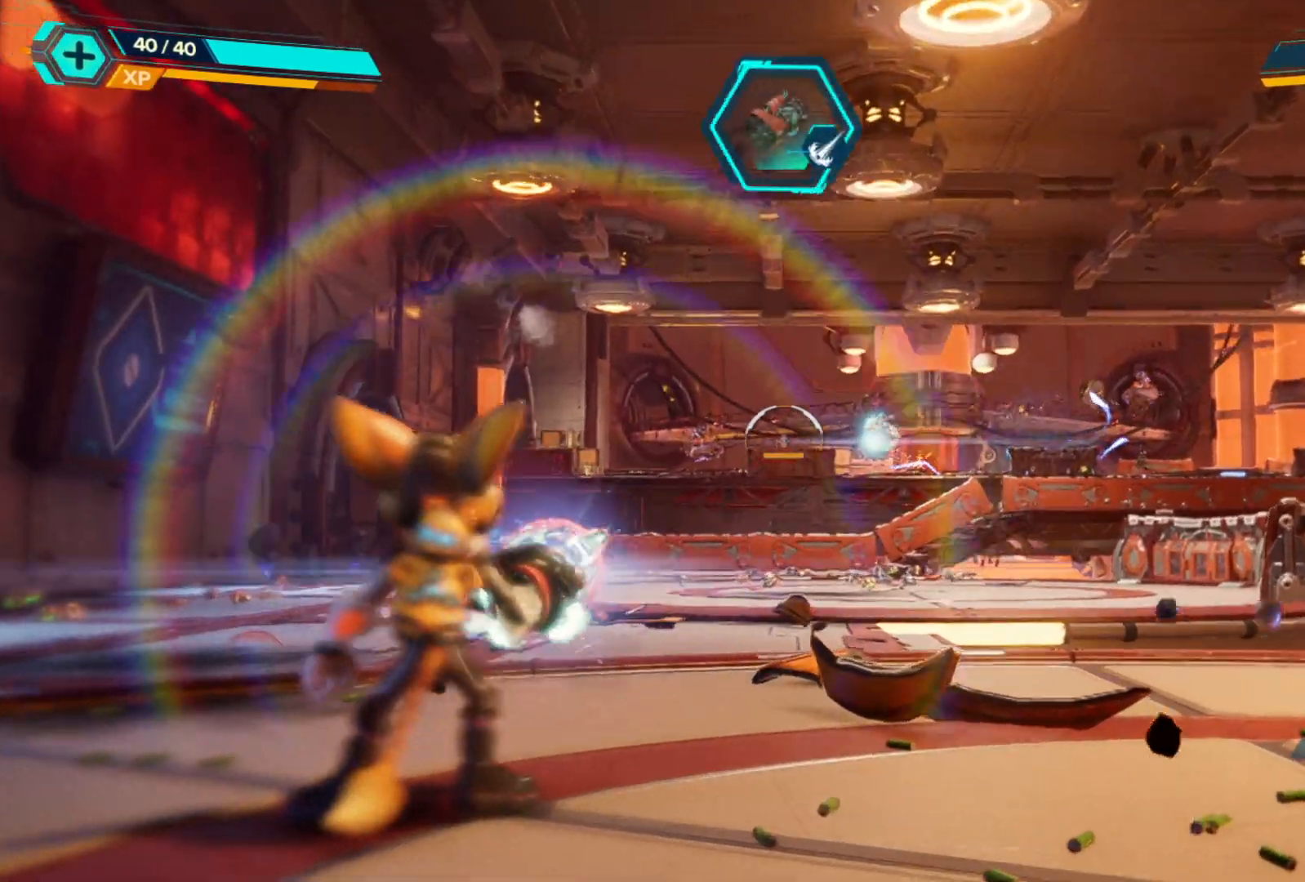
{"buttons": ["L2", "R2"], "left_stick": "center", "right_stick": "center", "events": []}
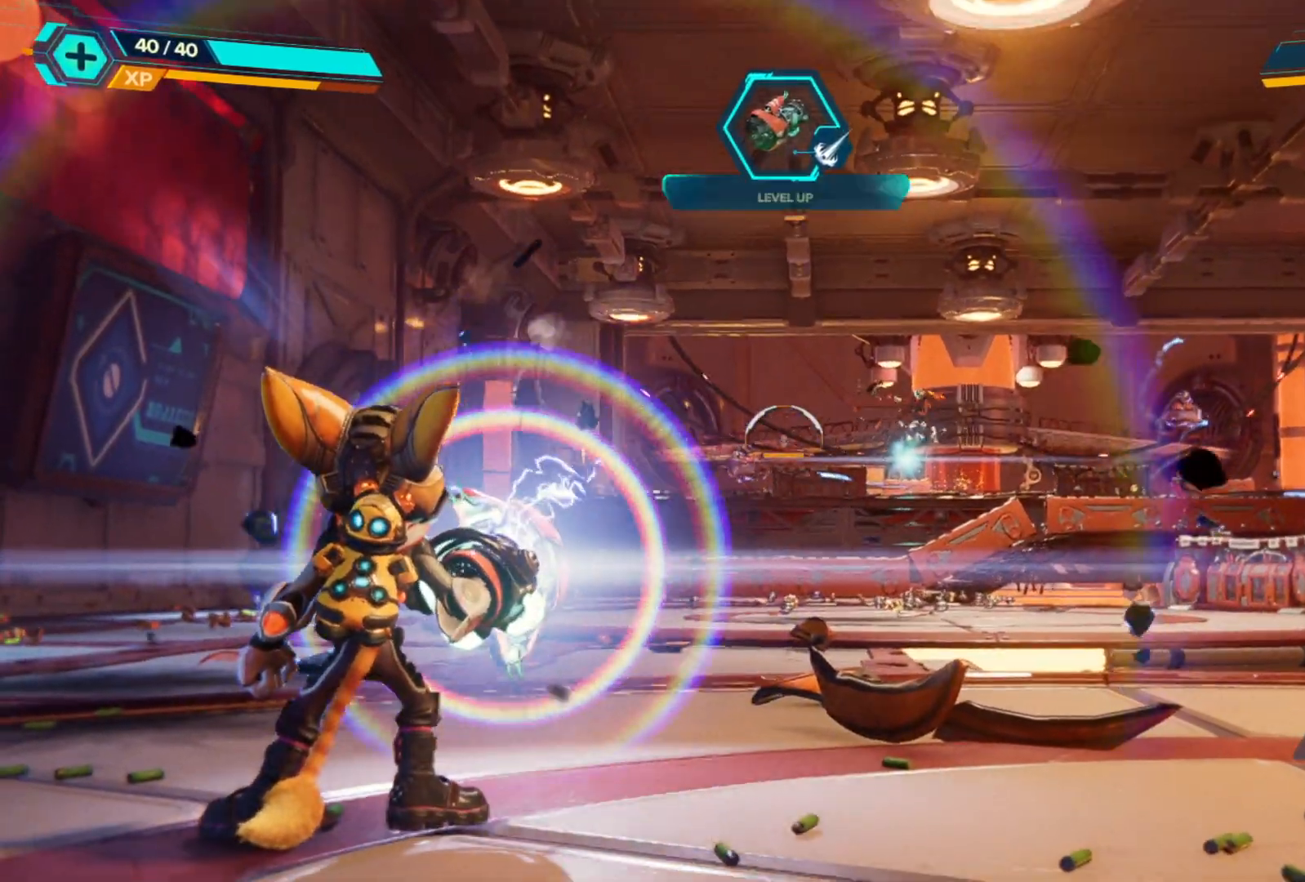
{"buttons": ["L2", "R2"], "left_stick": "center", "right_stick": "center", "events": [[167, "right_stick", "down"], [300, "right_stick", "center"]]}
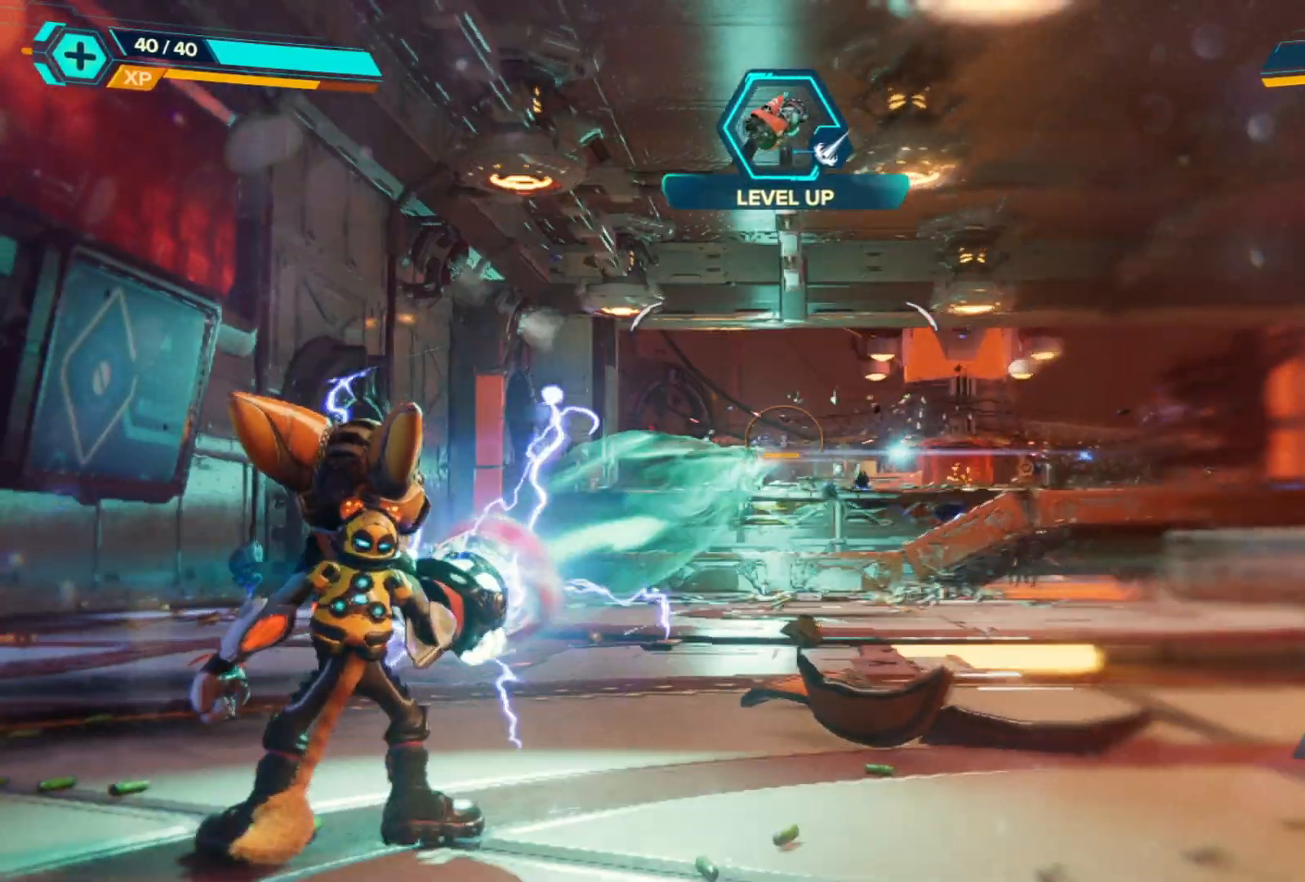
{"buttons": ["L2", "R2"], "left_stick": "center", "right_stick": "center", "events": [[133, "right_stick", "down"], [217, "right_stick", "center"]]}
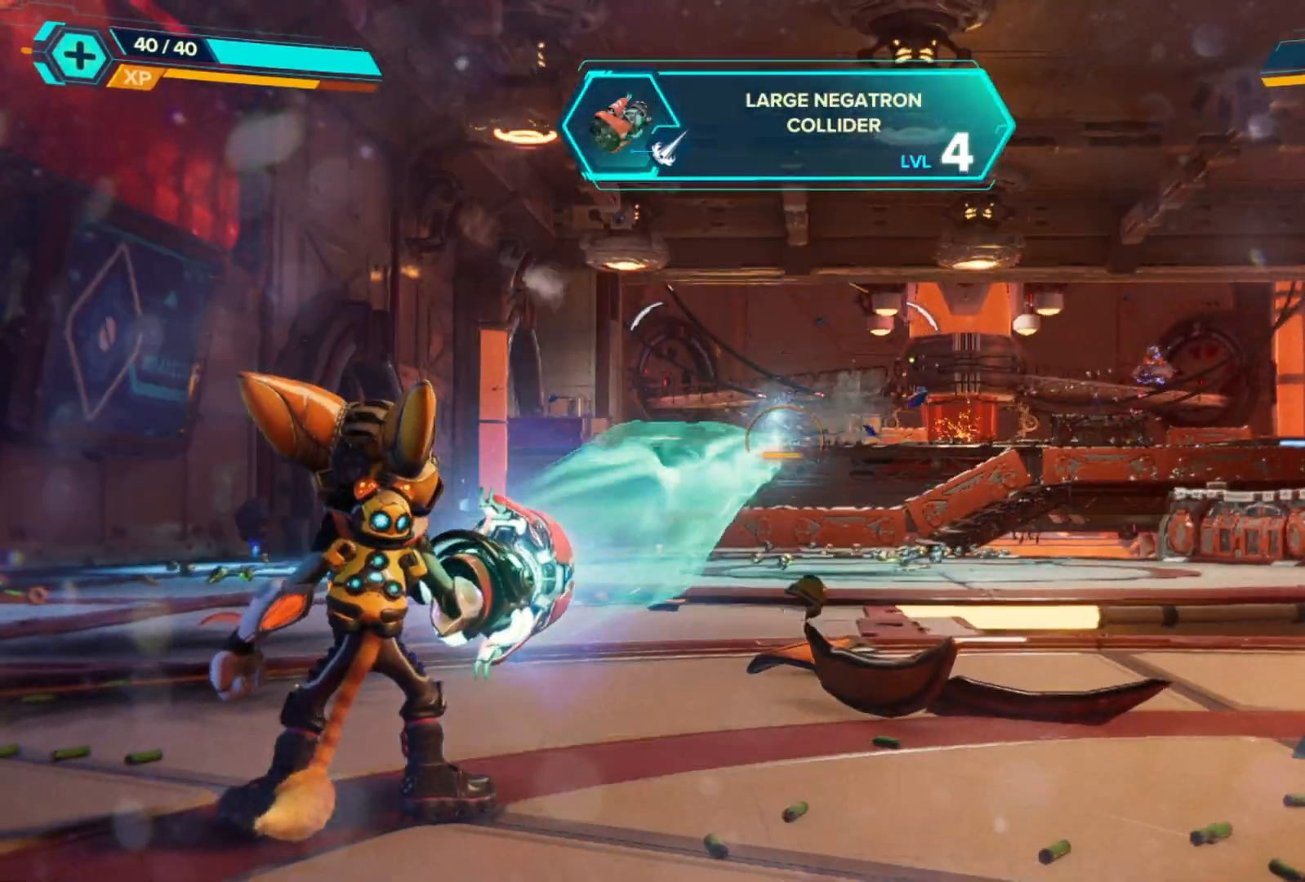
{"buttons": [], "left_stick": "center", "right_stick": "center", "events": [[300, "L2", "up"], [333, "R2", "up"]]}
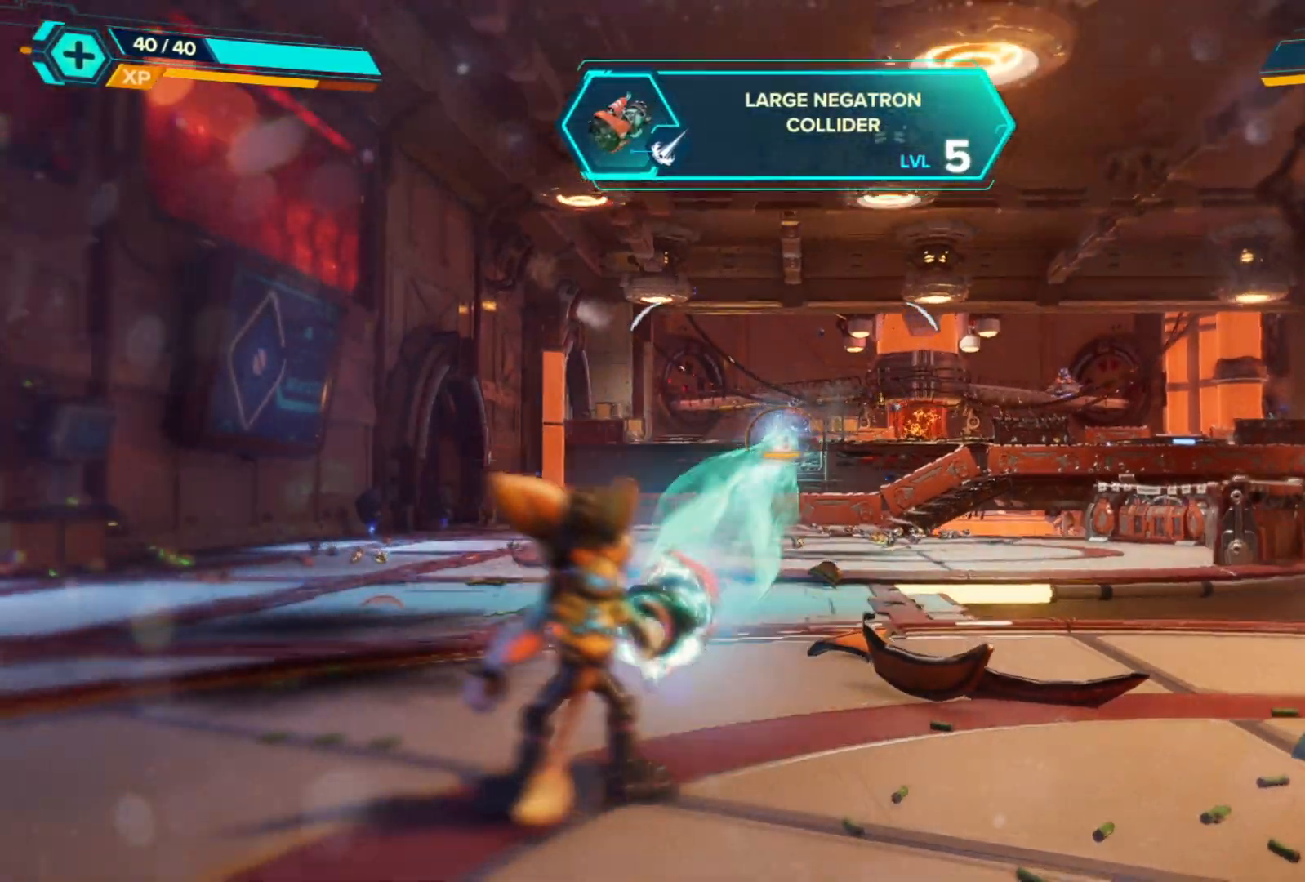
{"buttons": [], "left_stick": "center", "right_stick": "center", "events": []}